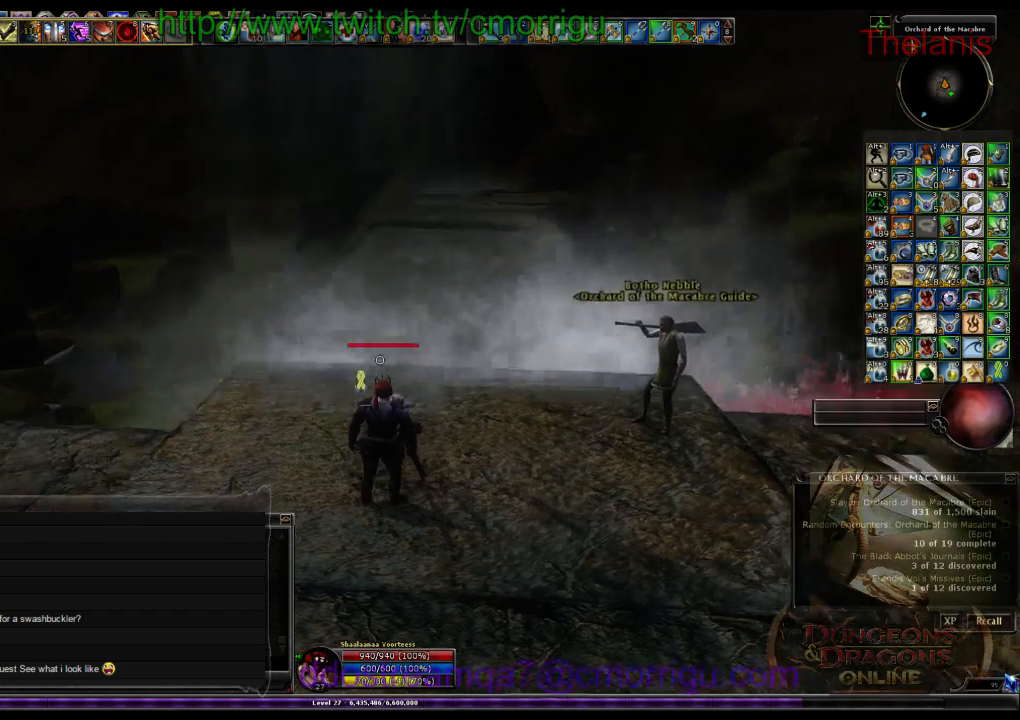
Gameplay with keyboard; each line is a JSON object with the keys held at the frame after it. "events" lists presses ("down") and releases ("up") of ".", "/", "0", "1", "2", "3", "4", "5", "6", "7", "8", "9", "a", "b", "backslash", "backspace", "c", "caps_lock", "comma", "ctrl_l", "ctrl_r", "d", "e", "equals", "escape", "f", "f1", "f10", "f11", "f12", "f2", "f3", "f4", "f5", "f6", "f7", "f8", "f9", "g", "h", "i", "j", "k", "l", "lbracket", "m", "minus", "n", "o", "p", "q", "quote", "r", "rbracket", "return", "s", "semicolon", "shift_l", "shift_r", "space", "t", "tab", "tilde", "u", "v", "w", "x", "y" and "z" between this image and that frame as [ms after this image, input, new state], when the widget could be followed in between. No other keys are recorded. Mouse input is not recorded.
{"keys": ["w"], "events": [[500, "w", "down"]]}
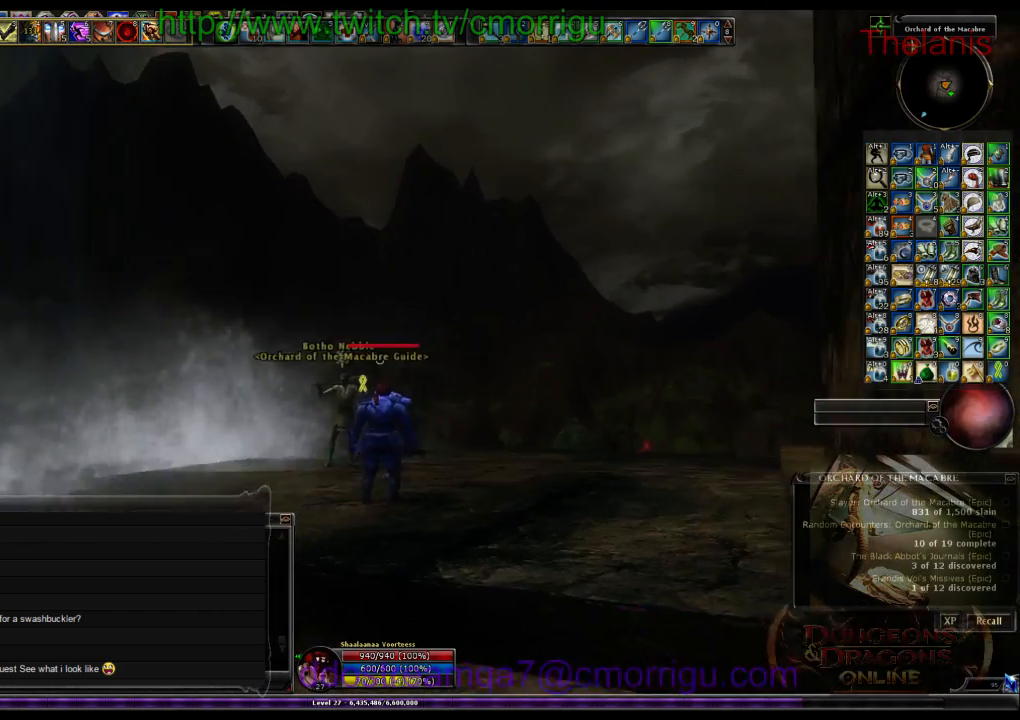
{"keys": [], "events": [[367, "w", "up"]]}
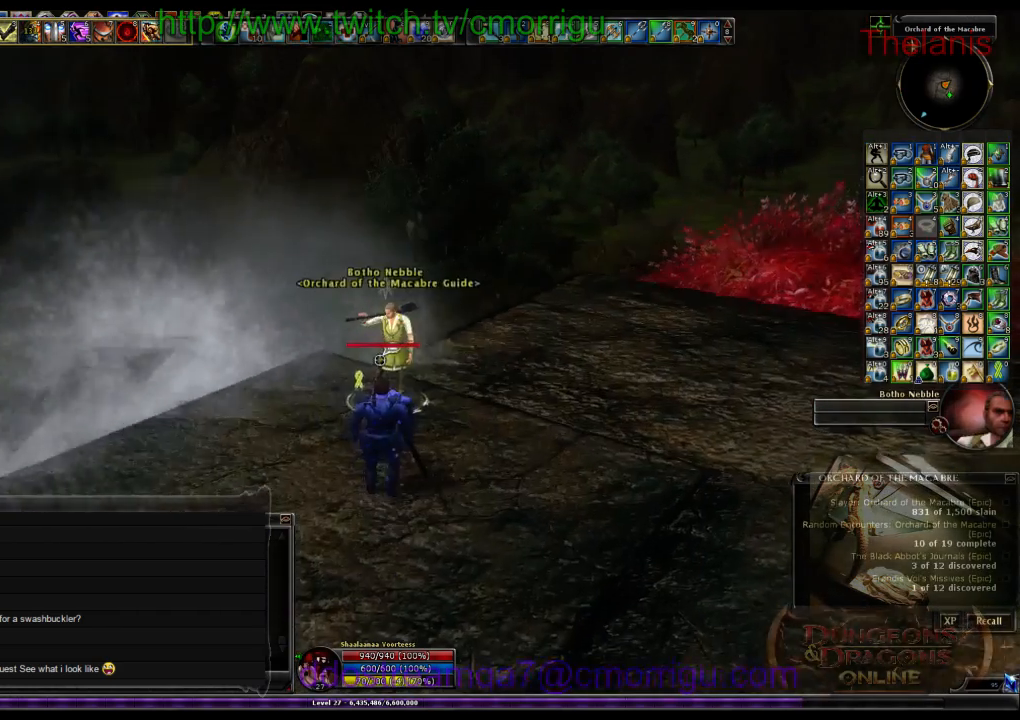
{"keys": [], "events": []}
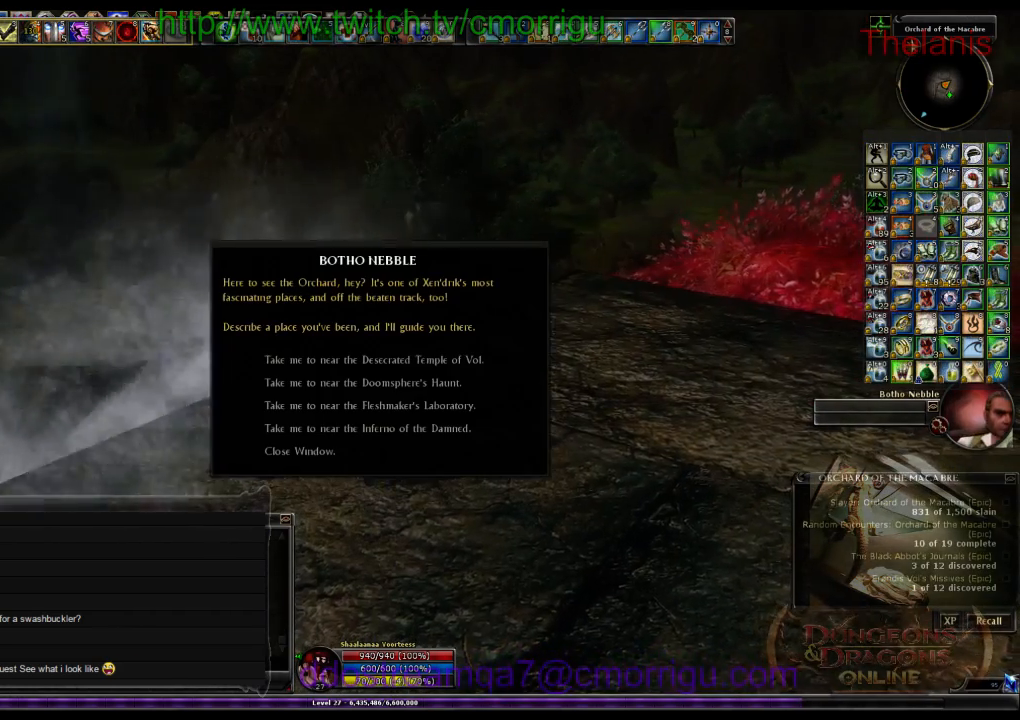
{"keys": [], "events": []}
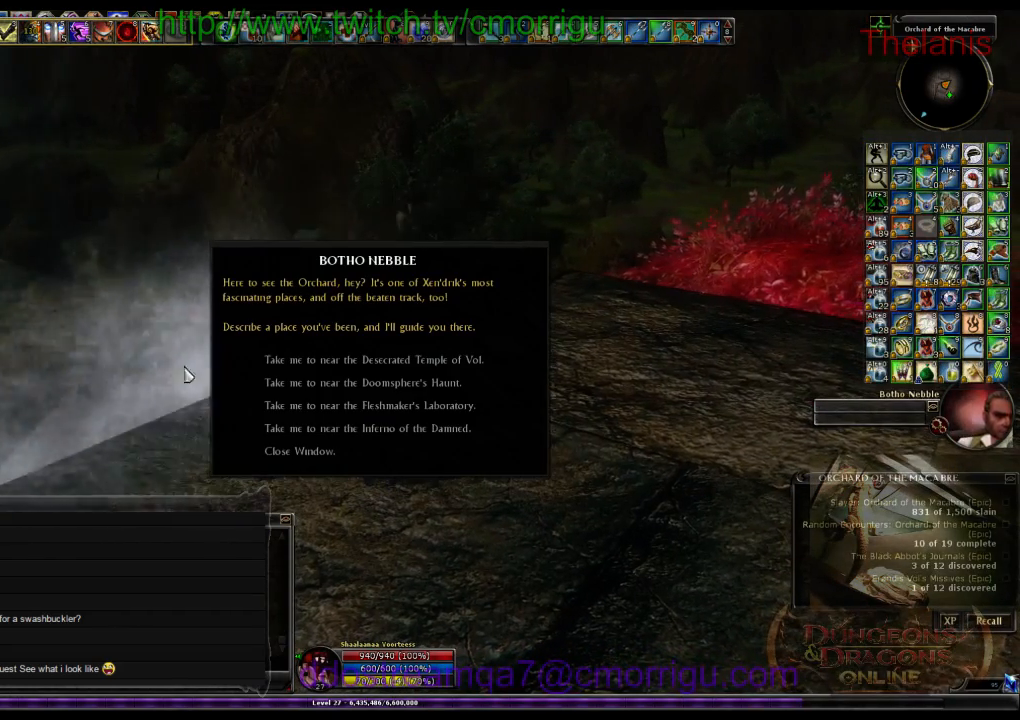
{"keys": [], "events": []}
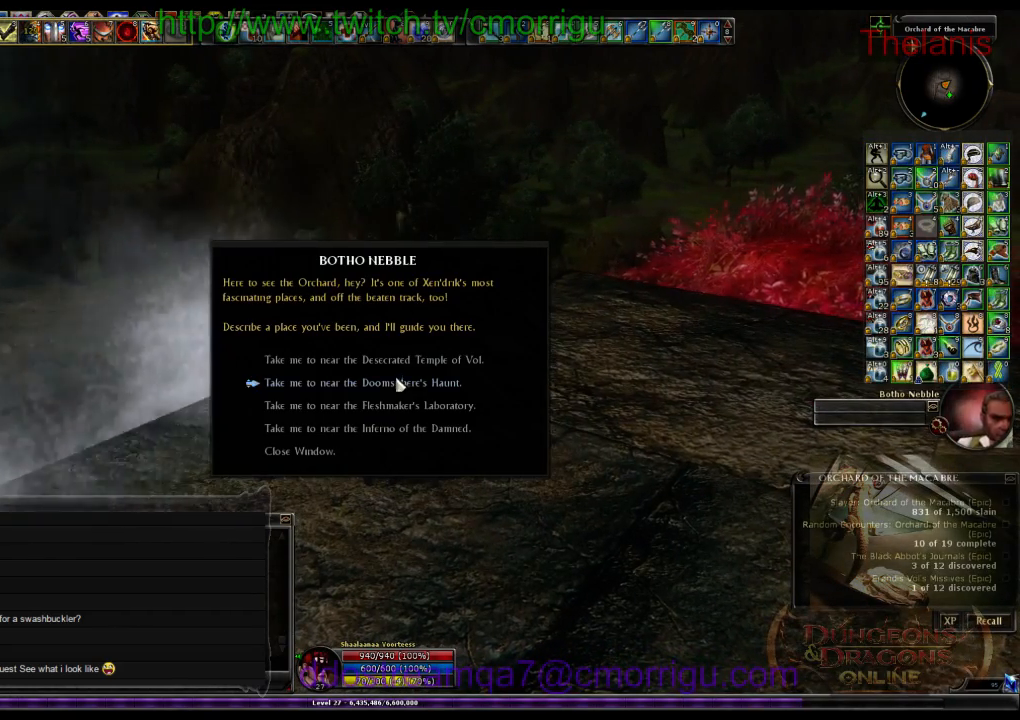
{"keys": [], "events": []}